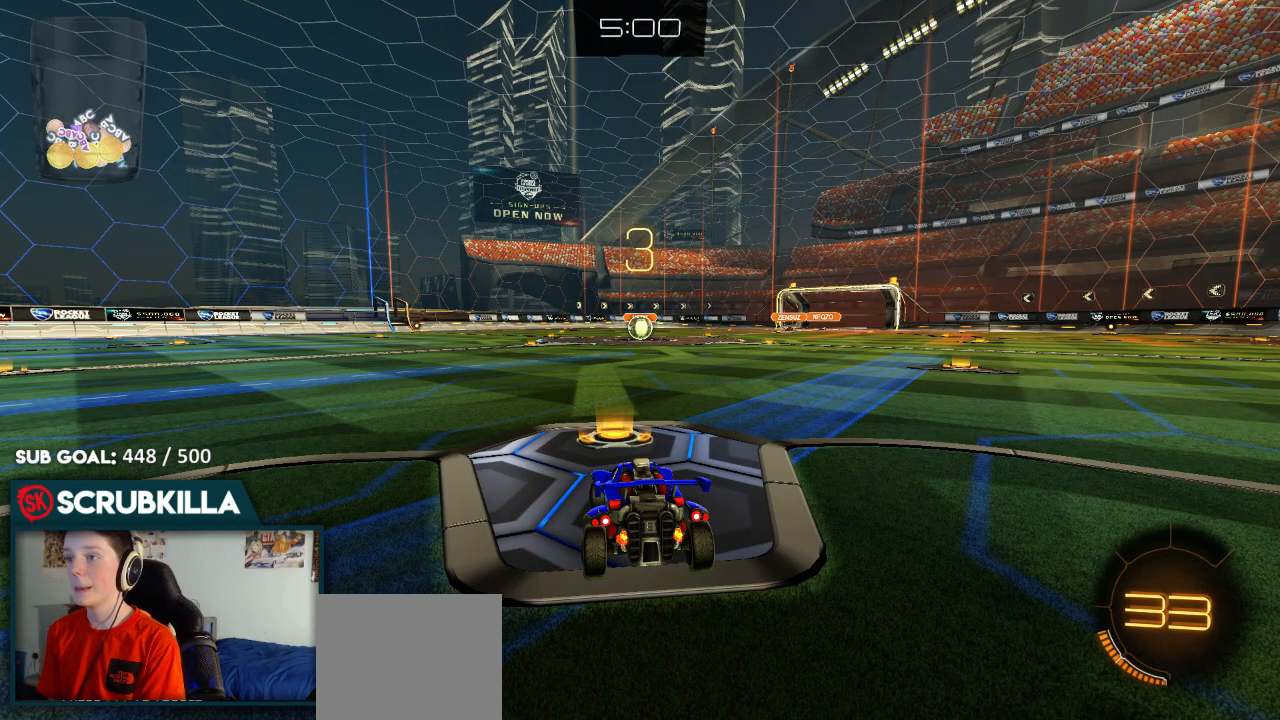
Gameplay with a controller (Xbox layout); each line is a JSON object with the inputs held at the frame after it (dt_ms = milliseconds from this image to that frame). "events" lists button and stick changes between this image and that frame as [ms after this image, input, new state], when the widget could be followed in between.
{"dt_ms": 500, "buttons": ["B", "R2"], "left_stick": "center", "right_stick": "center", "events": []}
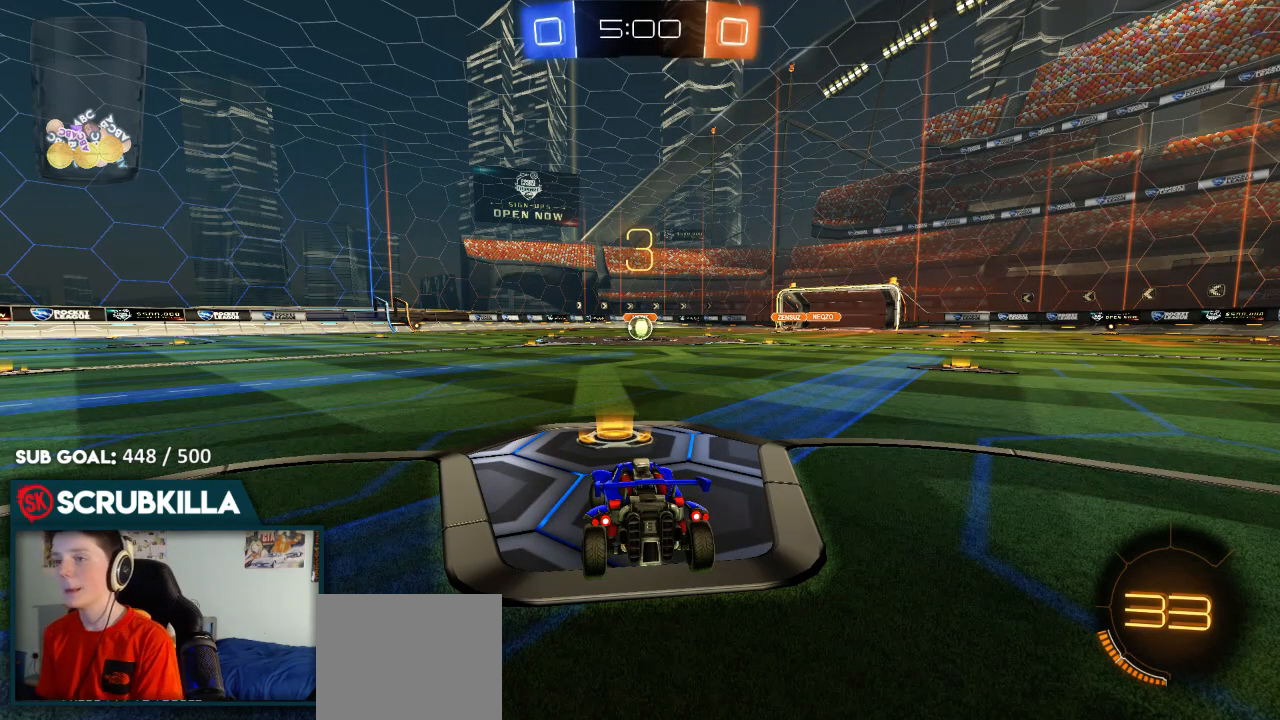
{"dt_ms": 500, "buttons": ["B", "R2"], "left_stick": "center", "right_stick": "center", "events": [[117, "B", "up"], [383, "B", "down"]]}
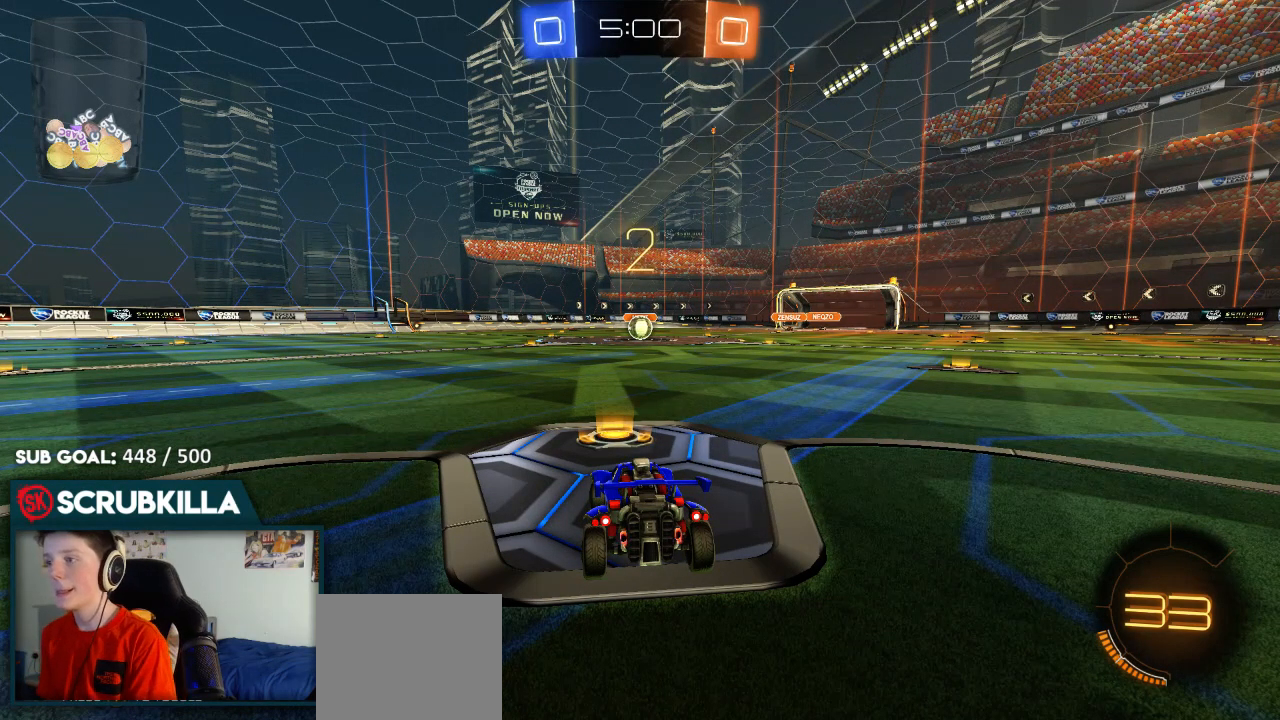
{"dt_ms": 500, "buttons": ["B", "R2"], "left_stick": "center", "right_stick": "center", "events": []}
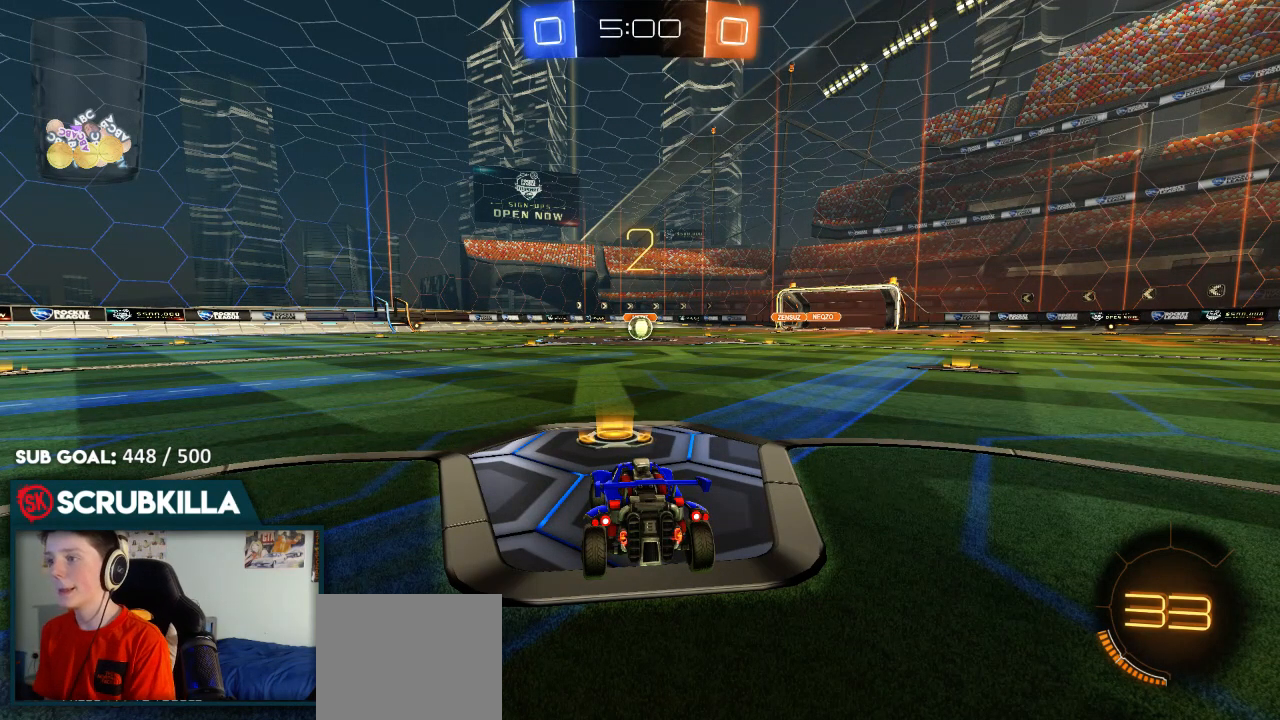
{"dt_ms": 500, "buttons": ["B", "R2"], "left_stick": "center", "right_stick": "center", "events": []}
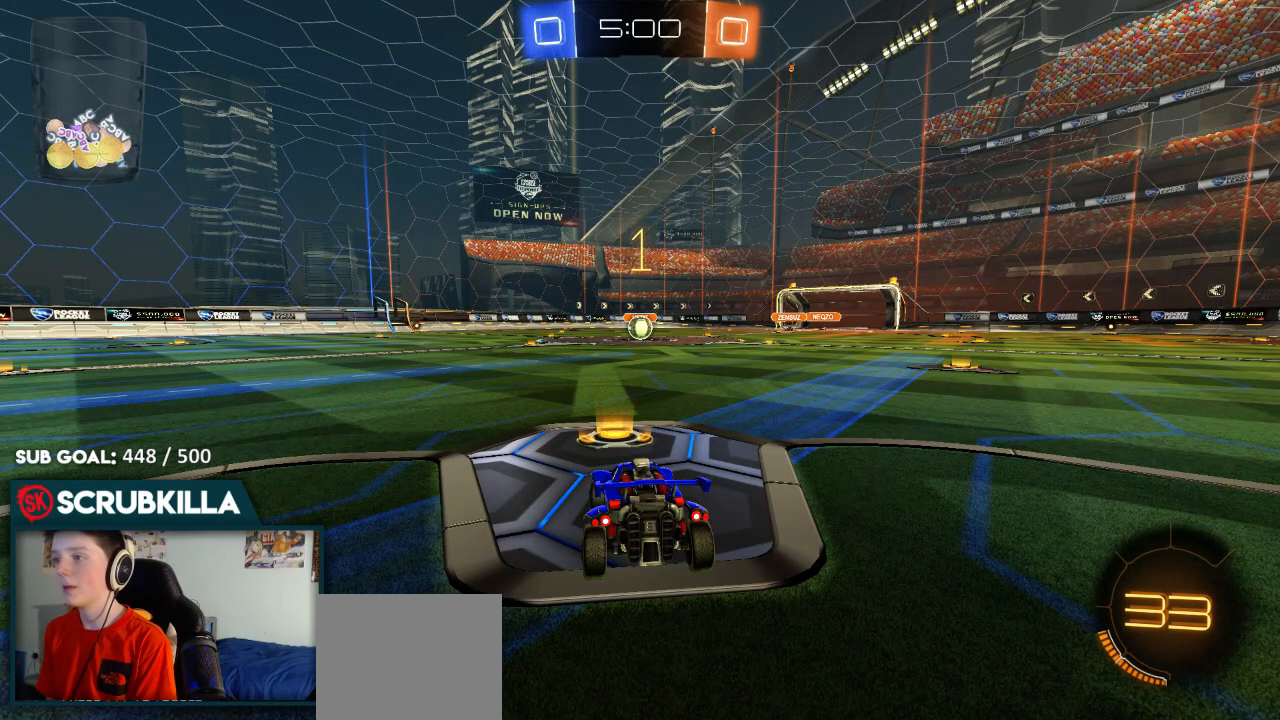
{"dt_ms": 500, "buttons": ["B", "R2"], "left_stick": "center", "right_stick": "center", "events": []}
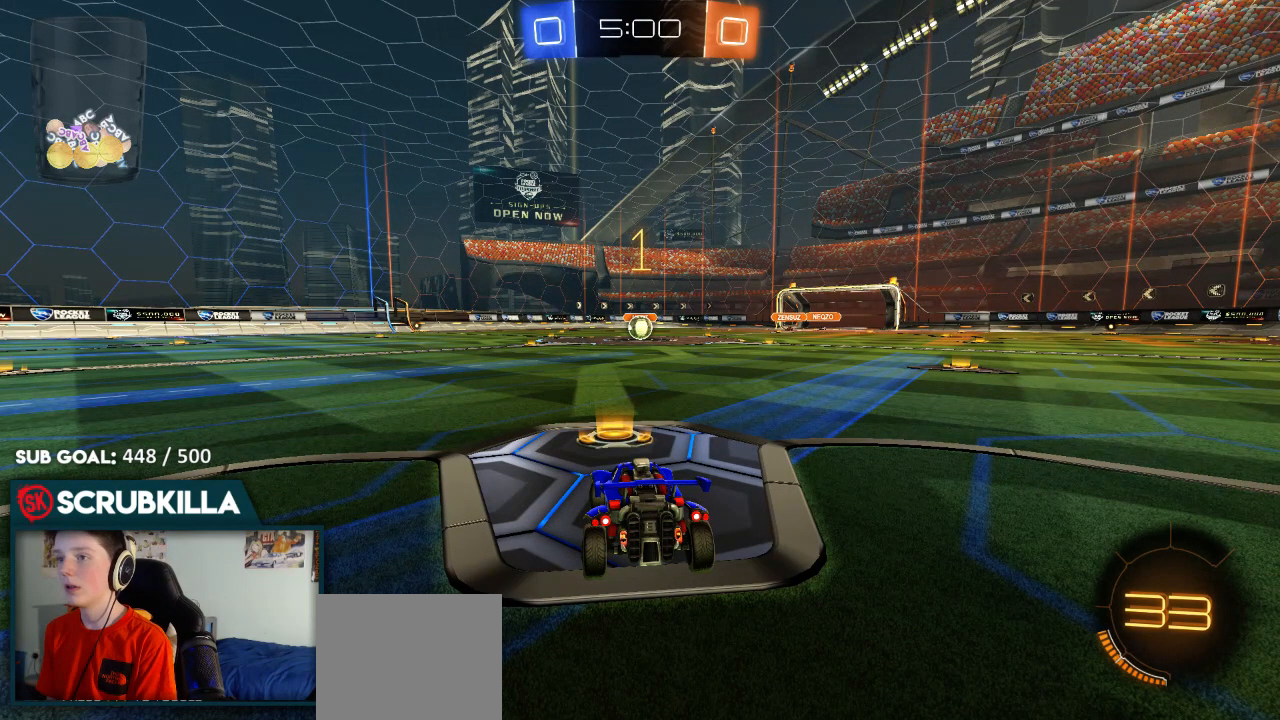
{"dt_ms": 500, "buttons": ["B", "R2"], "left_stick": "center", "right_stick": "center", "events": [[217, "left_stick", "up"], [317, "left_stick", "center"]]}
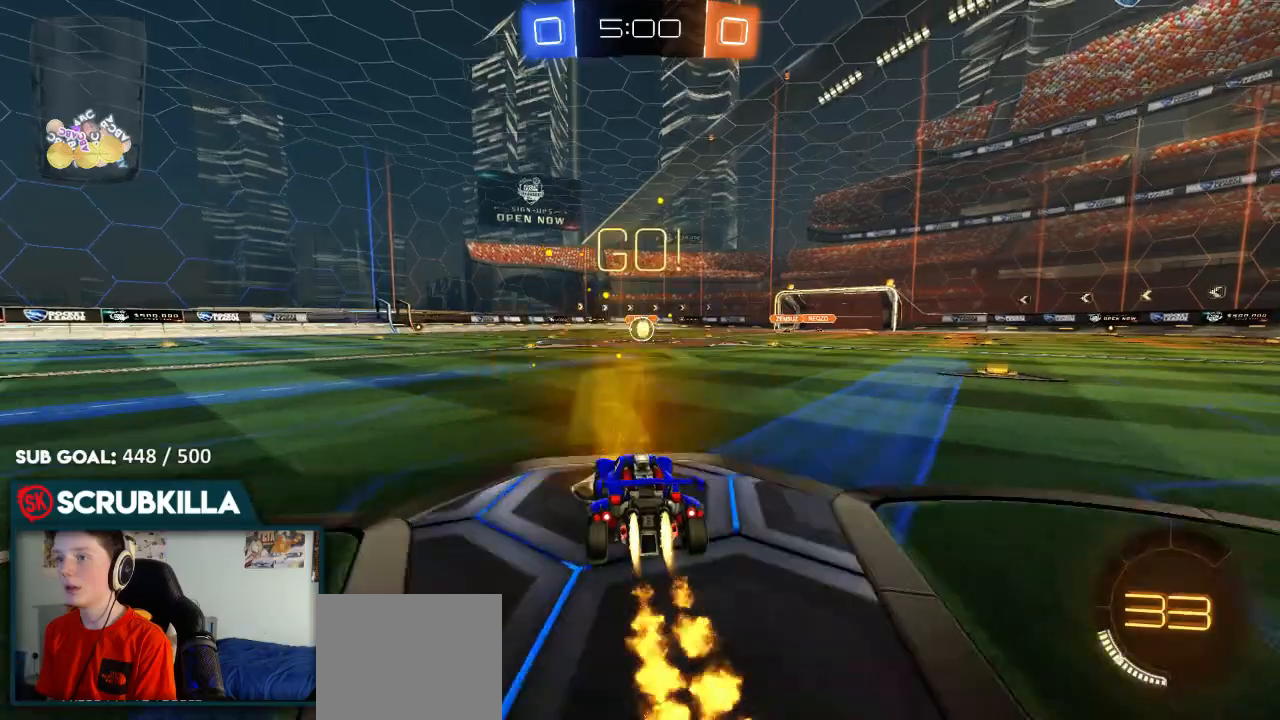
{"dt_ms": 500, "buttons": ["B", "R2"], "left_stick": "center", "right_stick": "center", "events": [[133, "left_stick", "up"], [200, "A", "down"], [267, "A", "up"], [333, "A", "down"], [467, "A", "up"], [467, "left_stick", "center"]]}
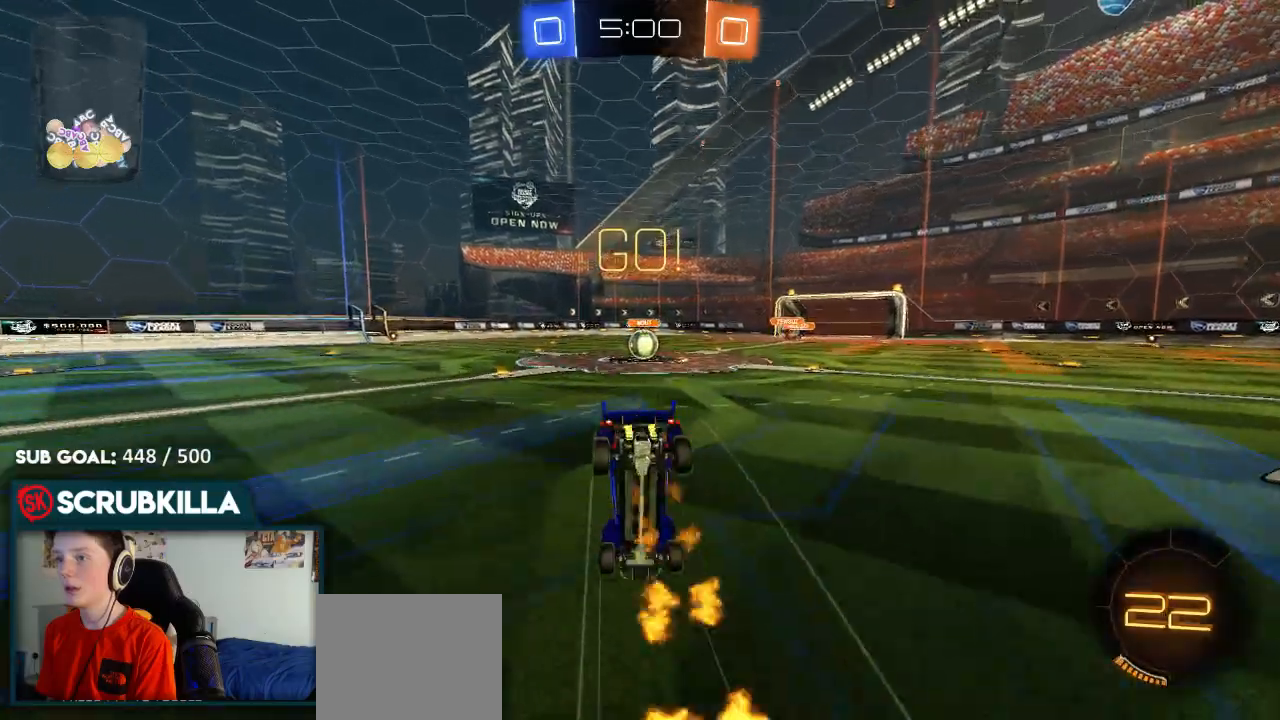
{"dt_ms": 500, "buttons": ["R2"], "left_stick": "up-right", "right_stick": "center", "events": [[17, "B", "up"], [283, "left_stick", "up-right"]]}
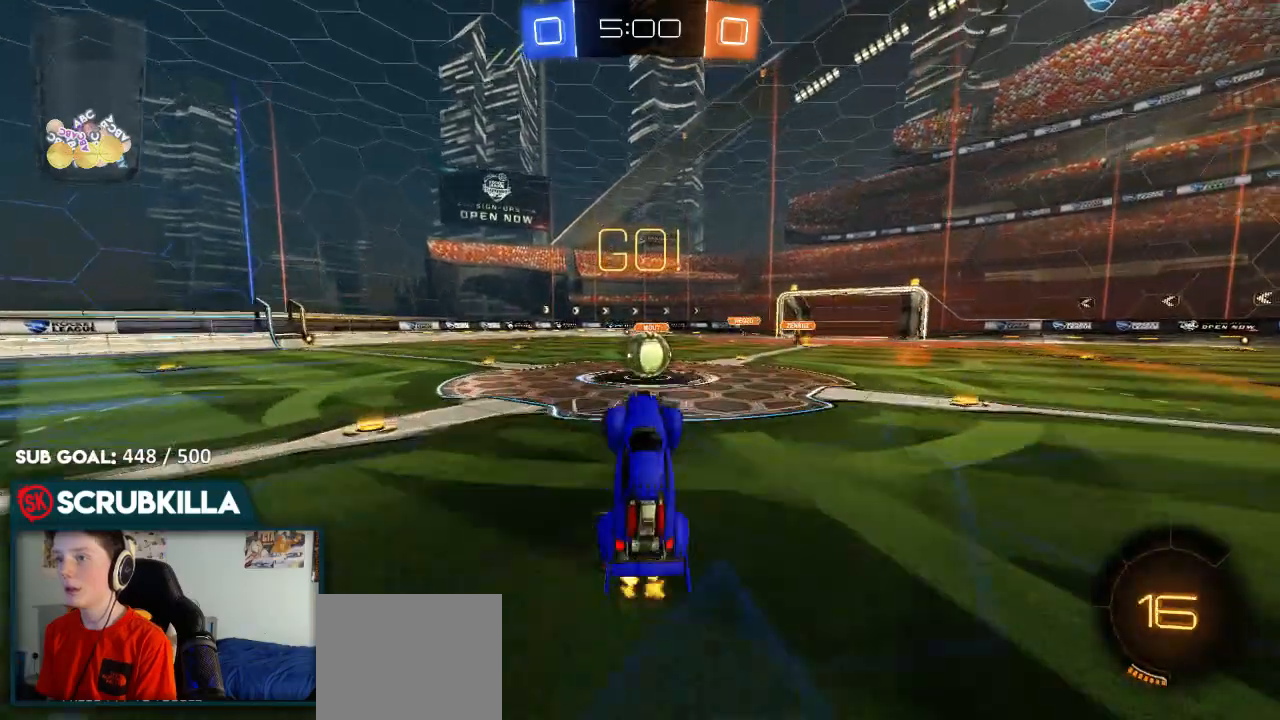
{"dt_ms": 500, "buttons": ["A", "B", "R2"], "left_stick": "right", "right_stick": "center", "events": [[33, "left_stick", "center"], [233, "B", "down"], [300, "left_stick", "right"], [500, "A", "down"]]}
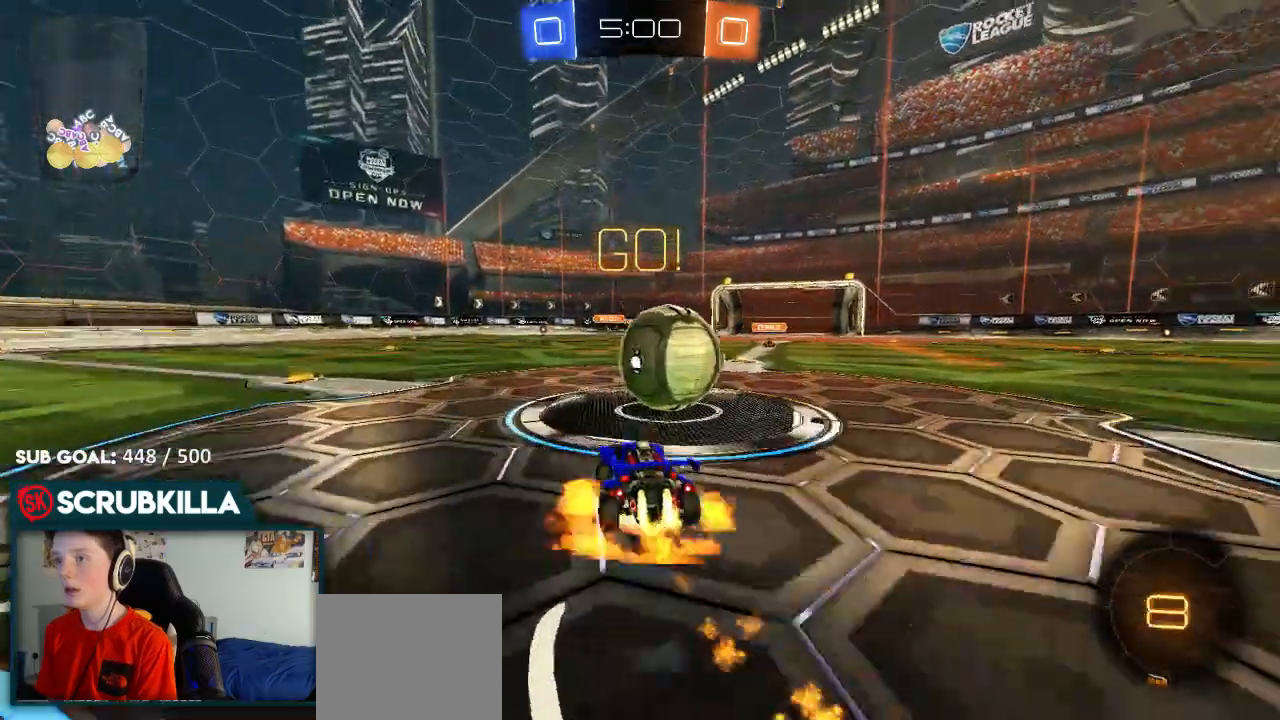
{"dt_ms": 500, "buttons": ["X", "R2"], "left_stick": "right", "right_stick": "center"}
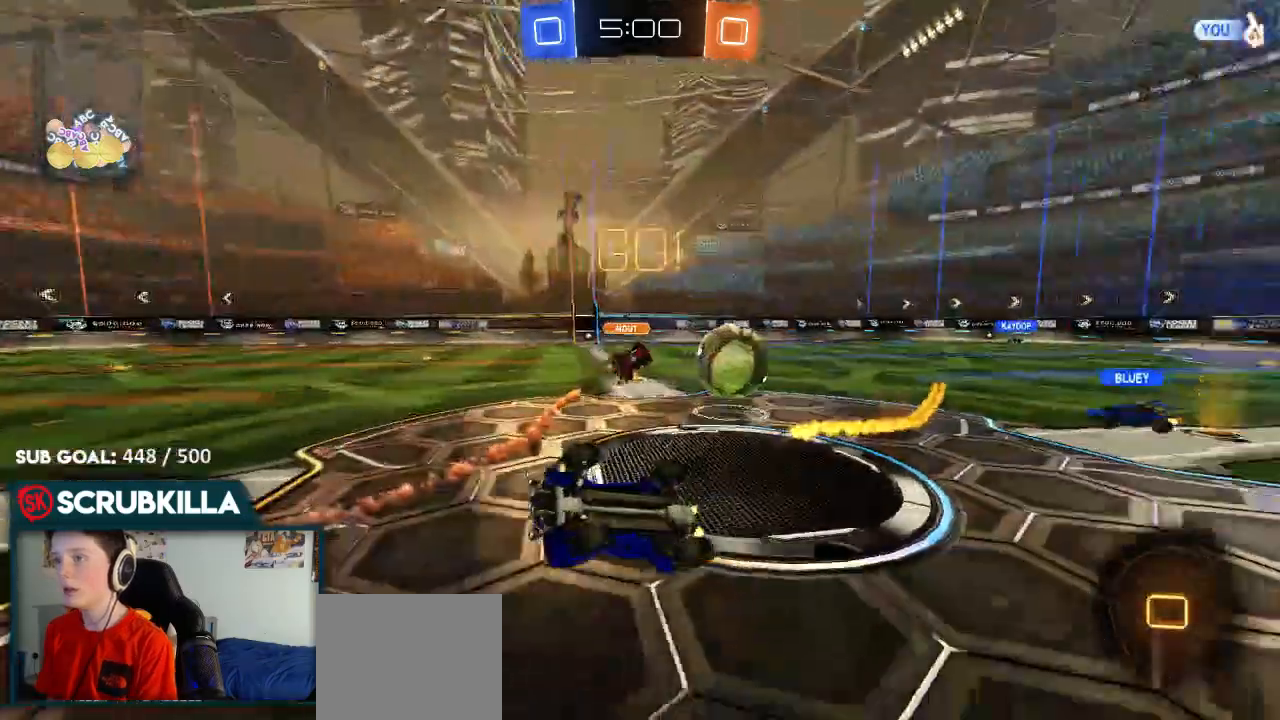
{"dt_ms": 500, "buttons": ["R2"], "left_stick": "left", "right_stick": "center", "events": [[267, "X", "up"], [367, "left_stick", "left"]]}
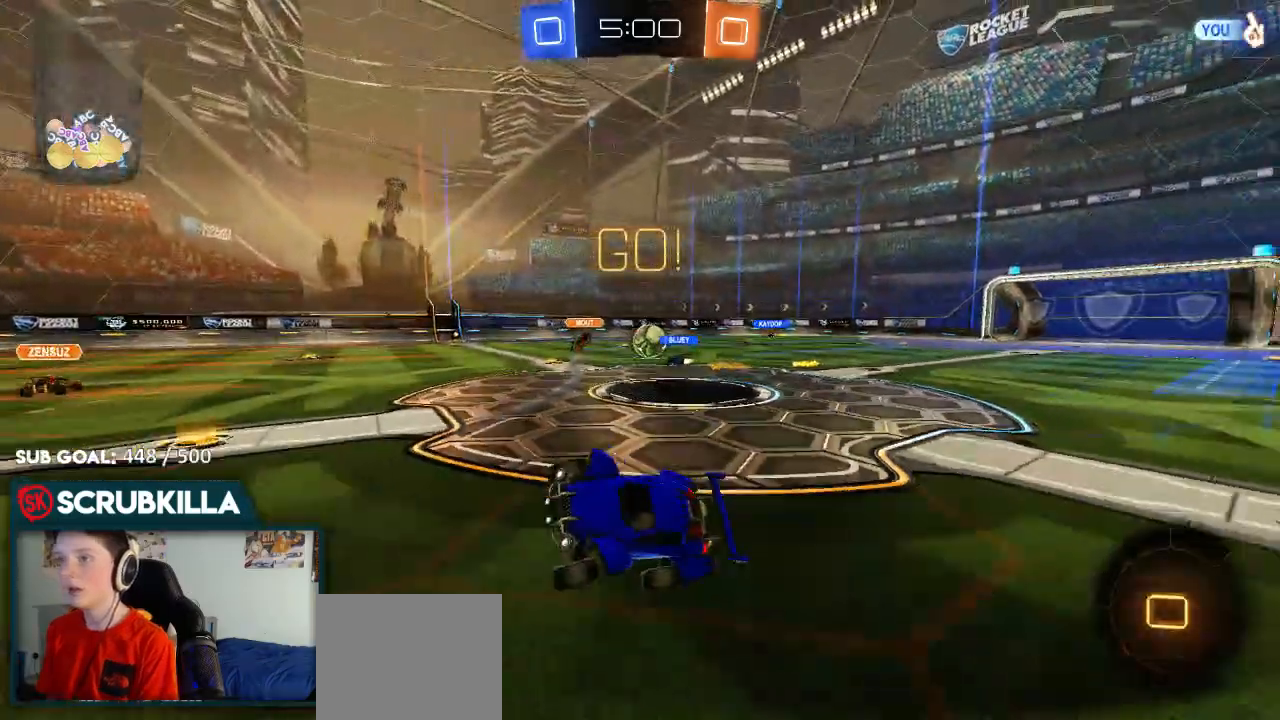
{"dt_ms": 500, "buttons": ["R2"], "left_stick": "left", "right_stick": "center", "events": []}
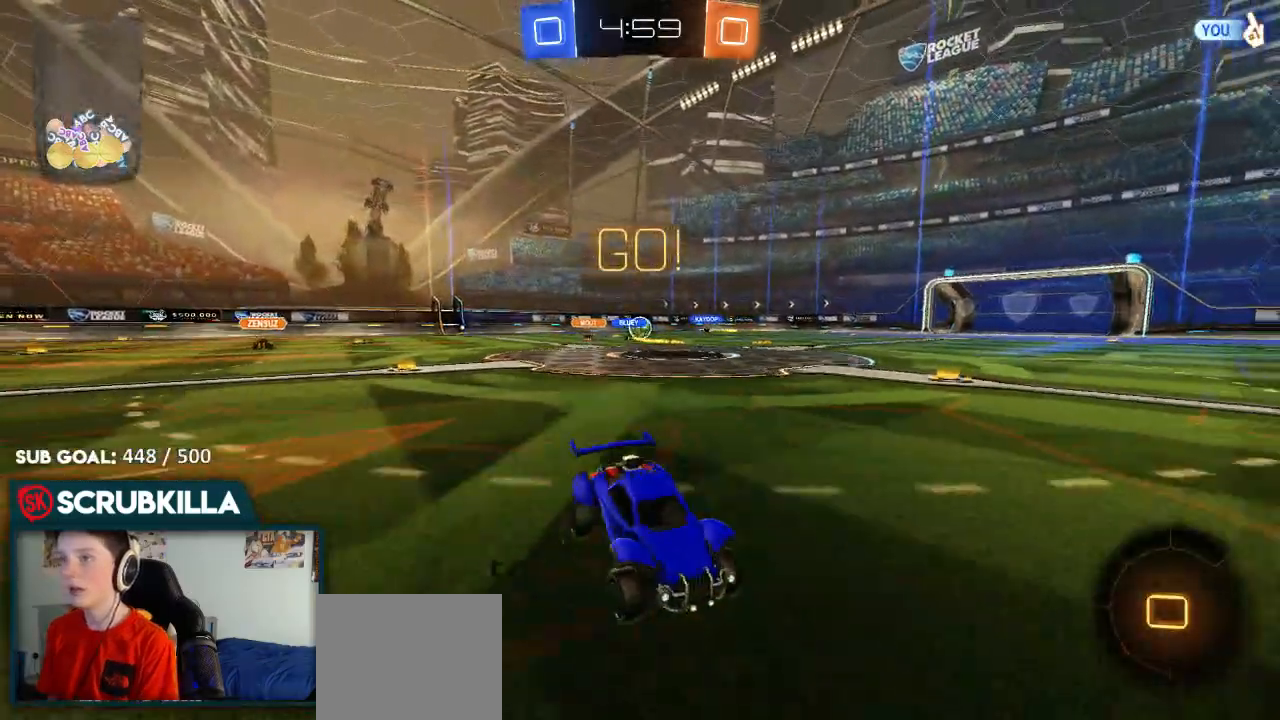
{"dt_ms": 500, "buttons": ["R2"], "left_stick": "center", "right_stick": "center", "events": [[367, "left_stick", "center"], [433, "A", "down"], [467, "A", "up"]]}
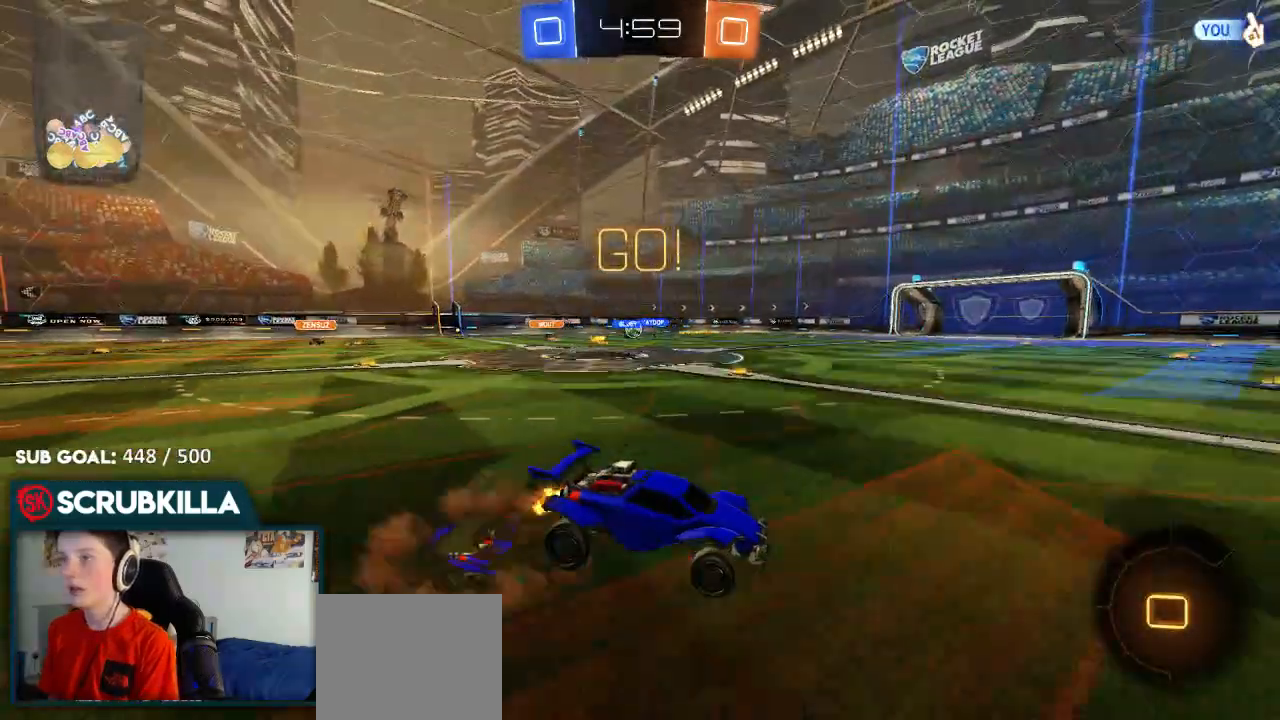
{"dt_ms": 500, "buttons": [], "left_stick": "center", "right_stick": "center", "events": [[17, "left_stick", "up"], [50, "A", "down"], [183, "A", "up"], [250, "R2", "up"], [300, "left_stick", "center"]]}
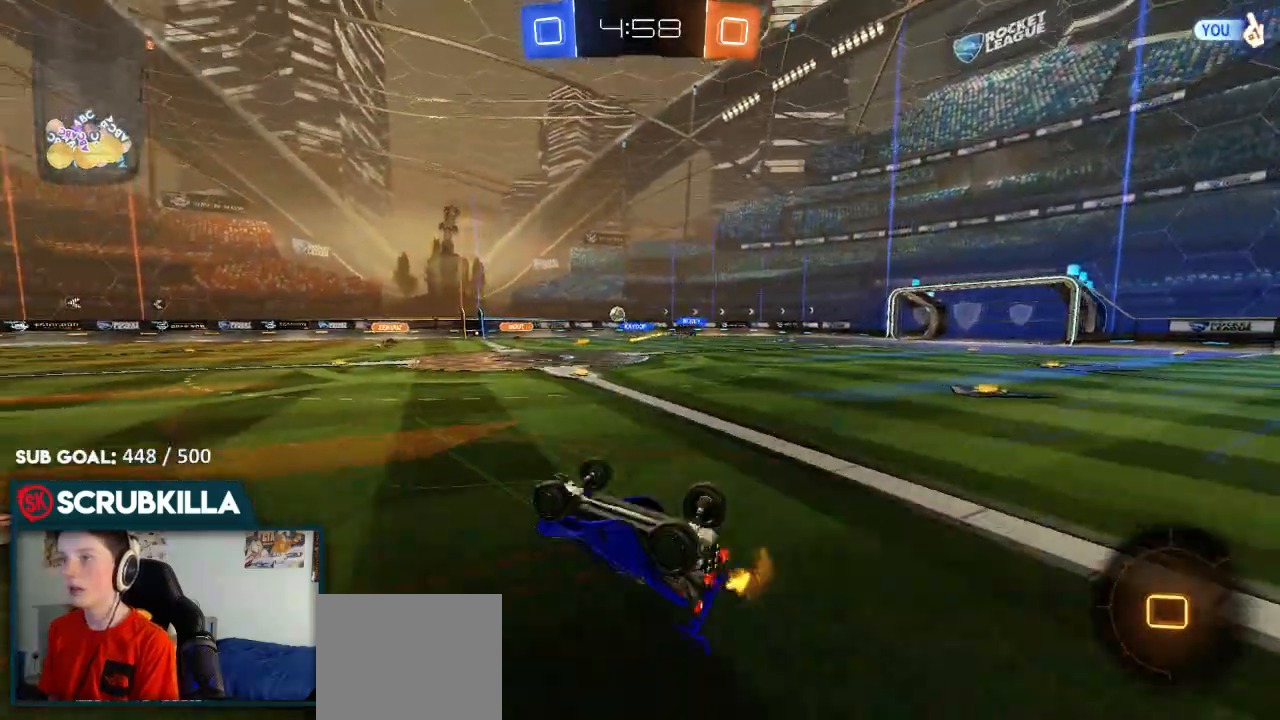
{"dt_ms": 500, "buttons": ["L2"], "left_stick": "right", "right_stick": "center", "events": [[150, "left_stick", "right"], [417, "L2", "down"]]}
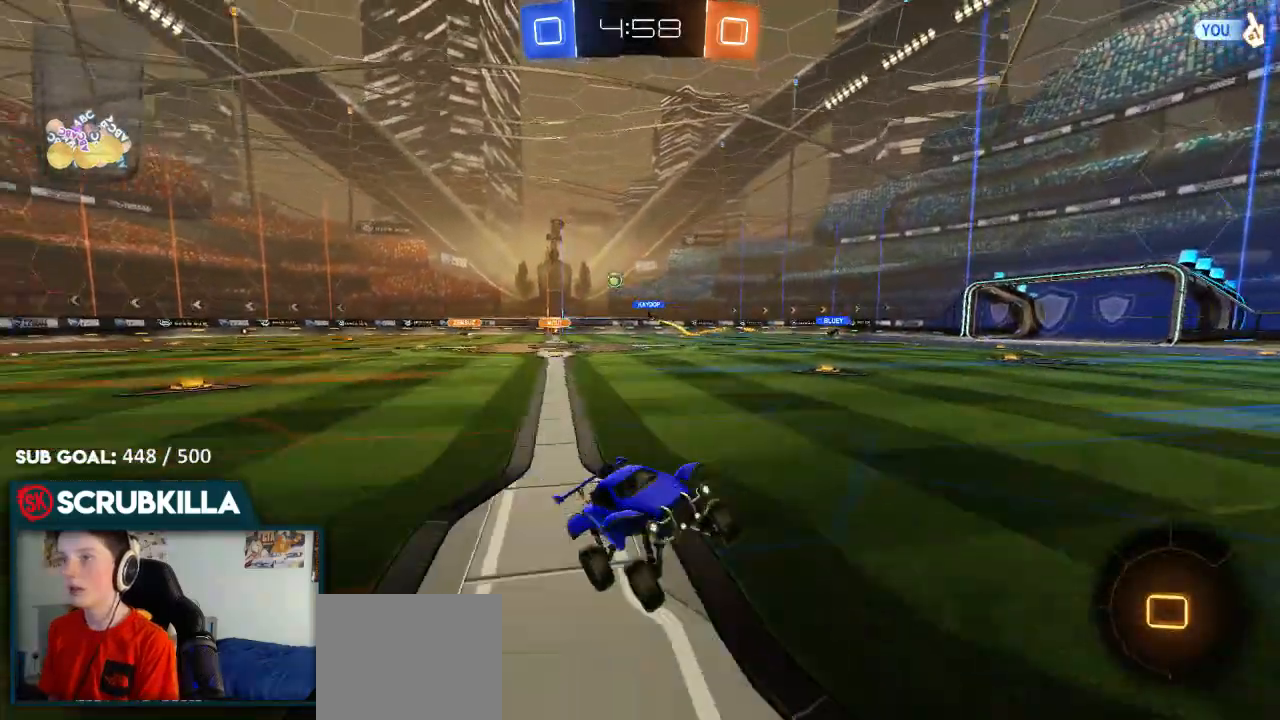
{"dt_ms": 500, "buttons": ["R2"], "left_stick": "right", "right_stick": "center", "events": [[283, "R2", "down"], [333, "L2", "up"]]}
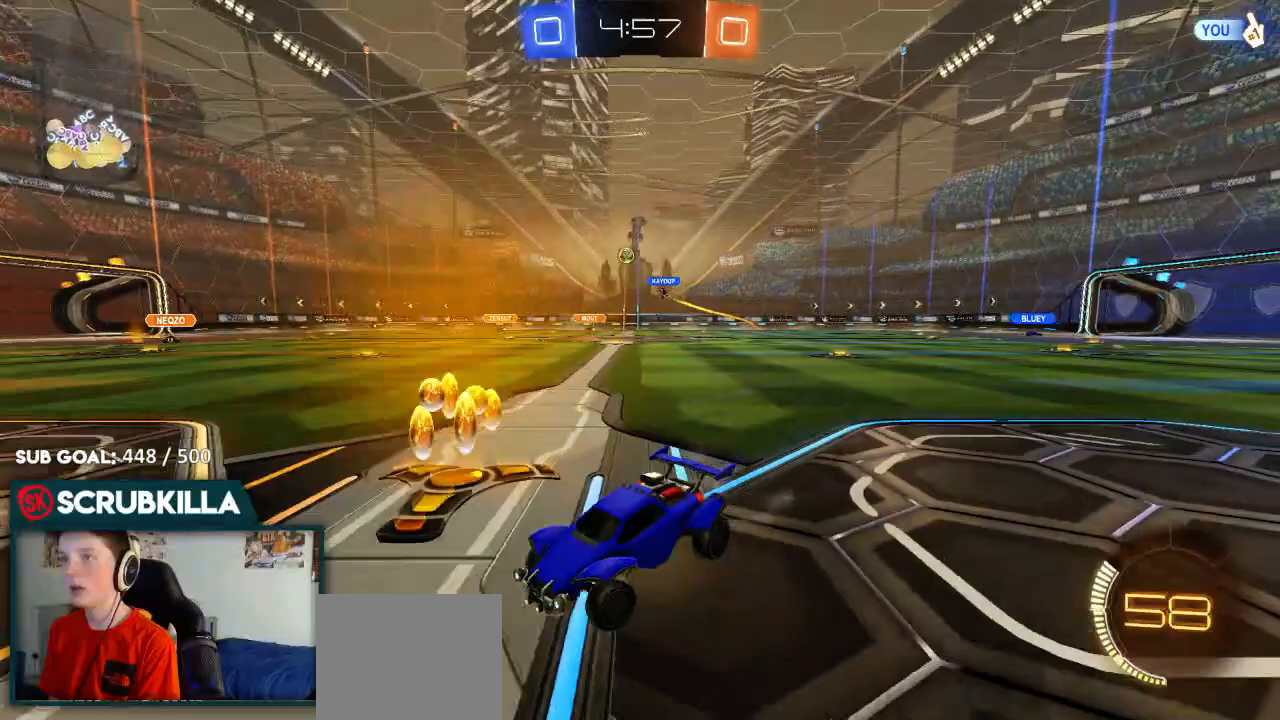
{"dt_ms": 500, "buttons": ["B", "R2"], "left_stick": "right", "right_stick": "center", "events": [[167, "B", "down"]]}
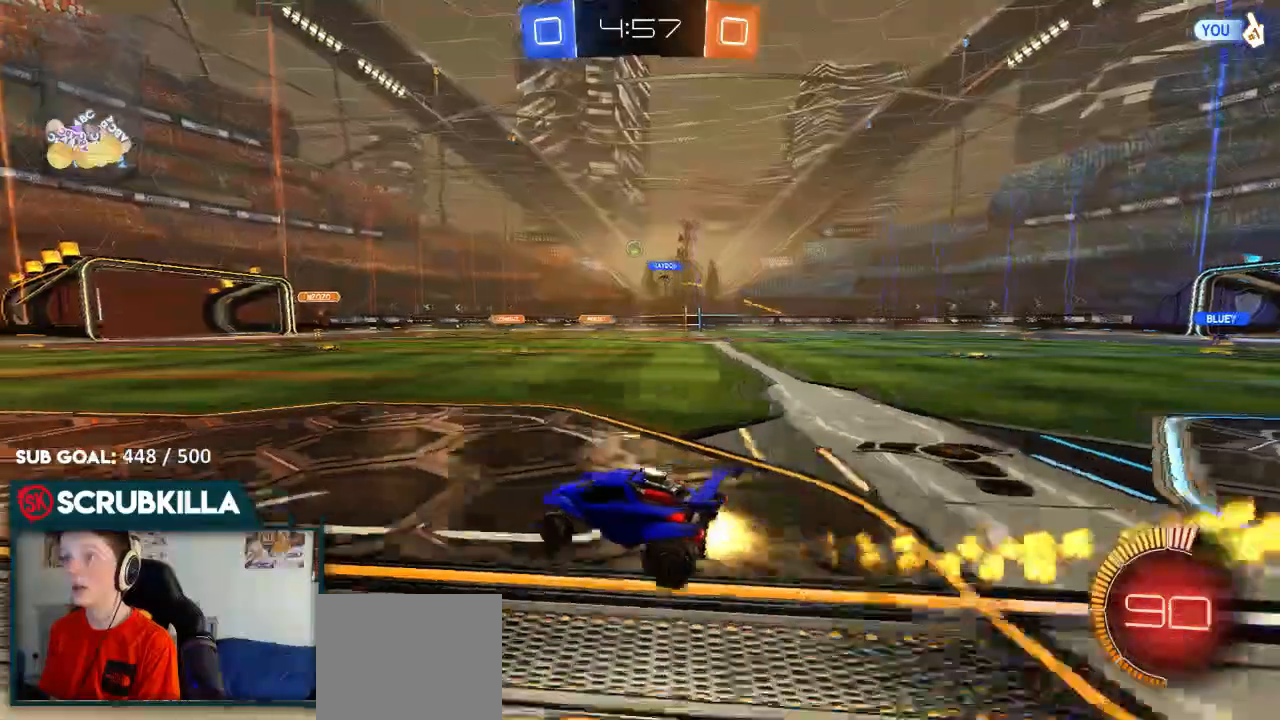
{"dt_ms": 500, "buttons": ["R2"], "left_stick": "right", "right_stick": "center", "events": [[450, "B", "up"]]}
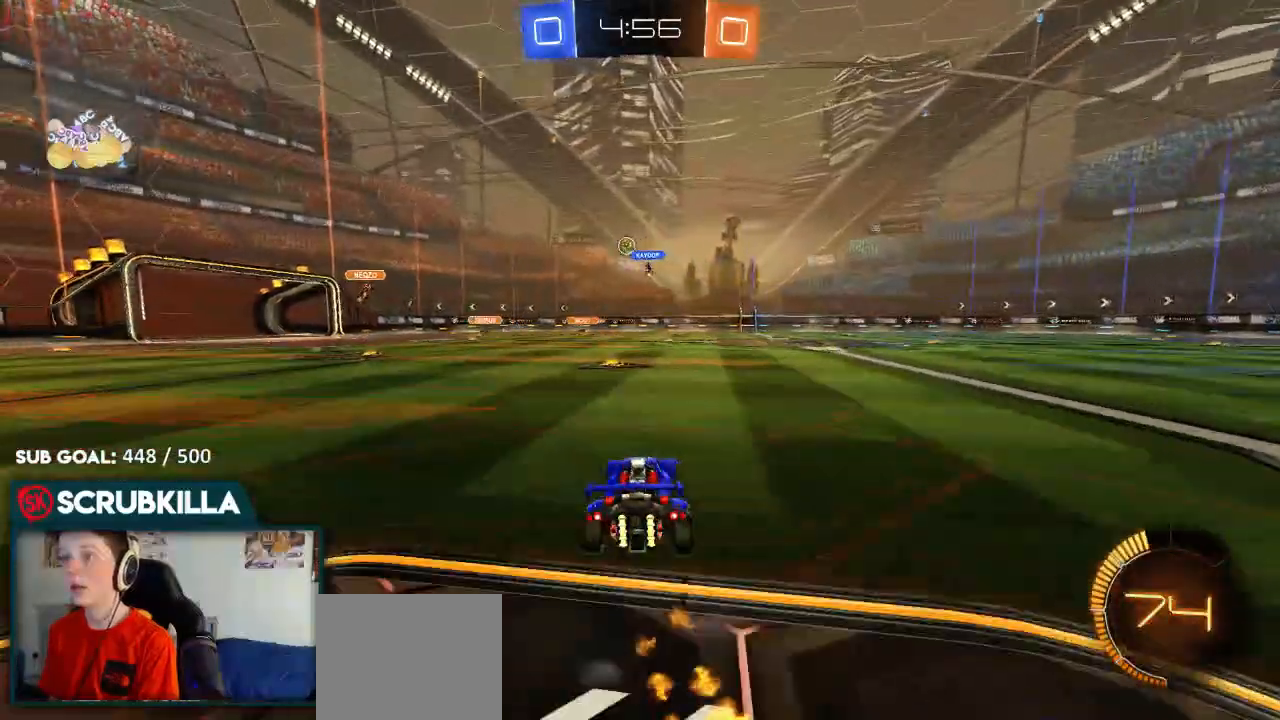
{"dt_ms": 500, "buttons": ["R2"], "left_stick": "down-left", "right_stick": "center", "events": [[83, "left_stick", "center"], [233, "left_stick", "down-left"]]}
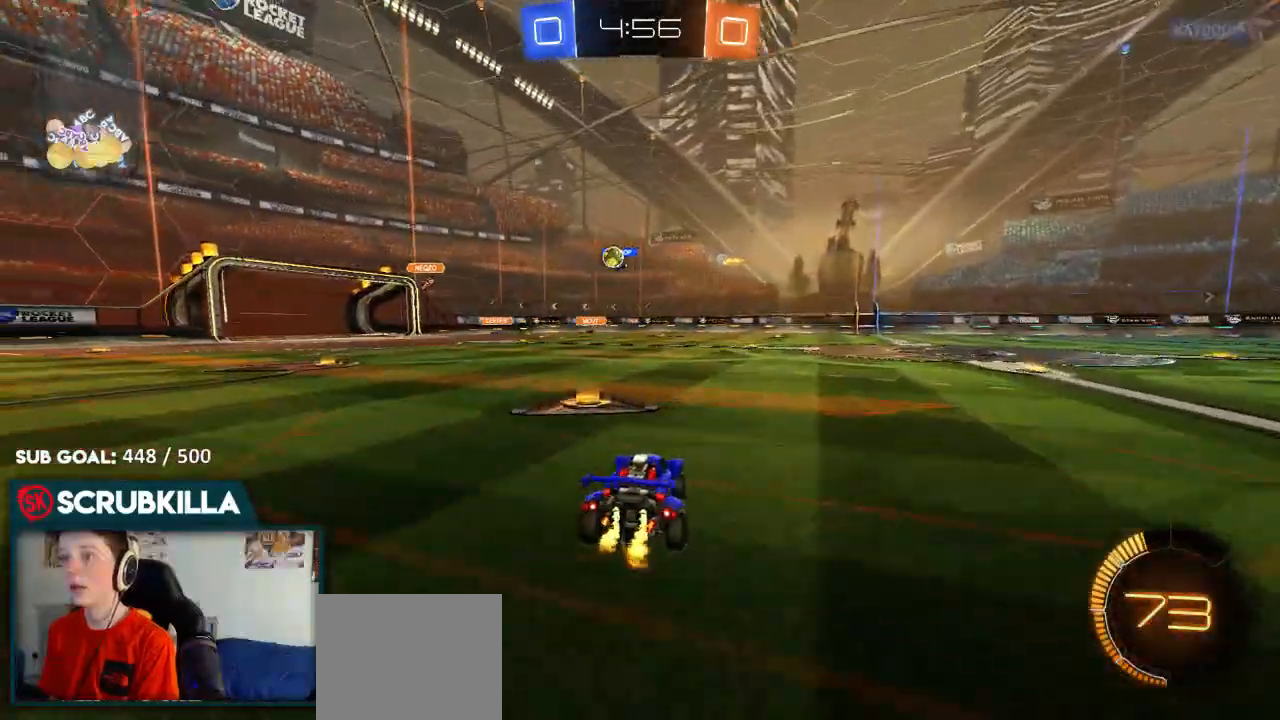
{"dt_ms": 500, "buttons": [], "left_stick": "down-left", "right_stick": "center", "events": [[217, "R2", "up"]]}
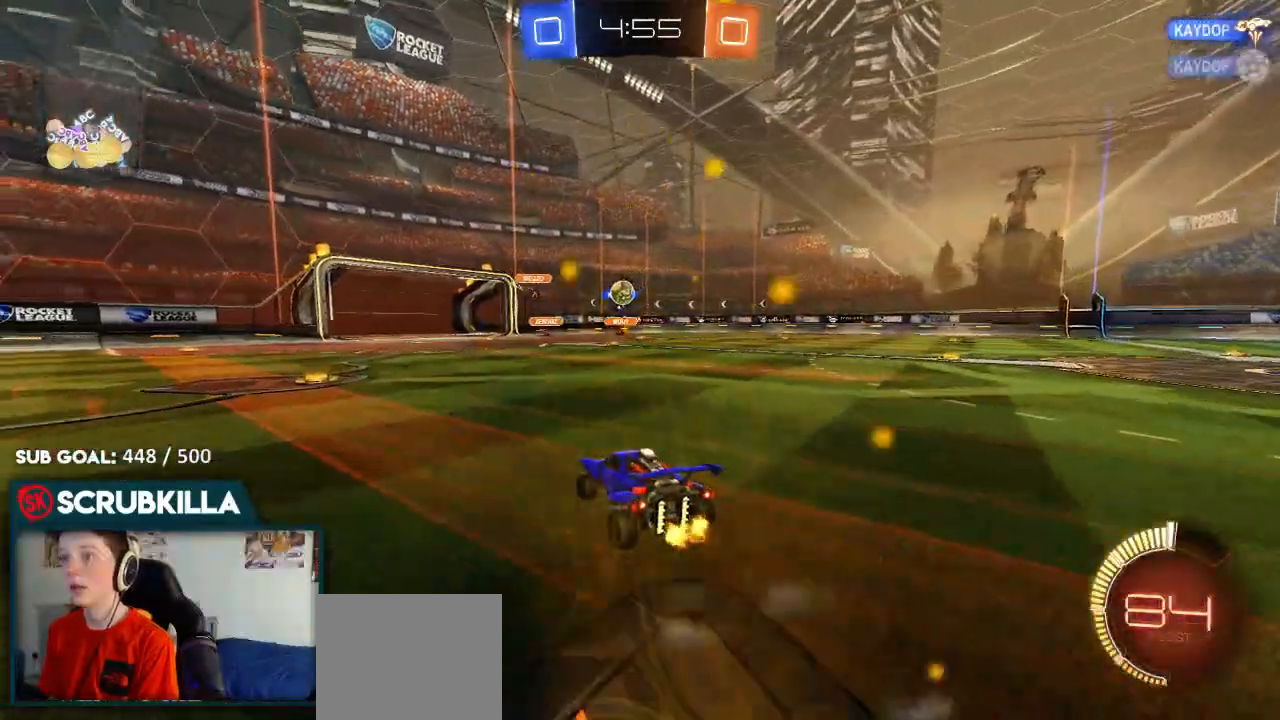
{"dt_ms": 500, "buttons": [], "left_stick": "down-right", "right_stick": "center"}
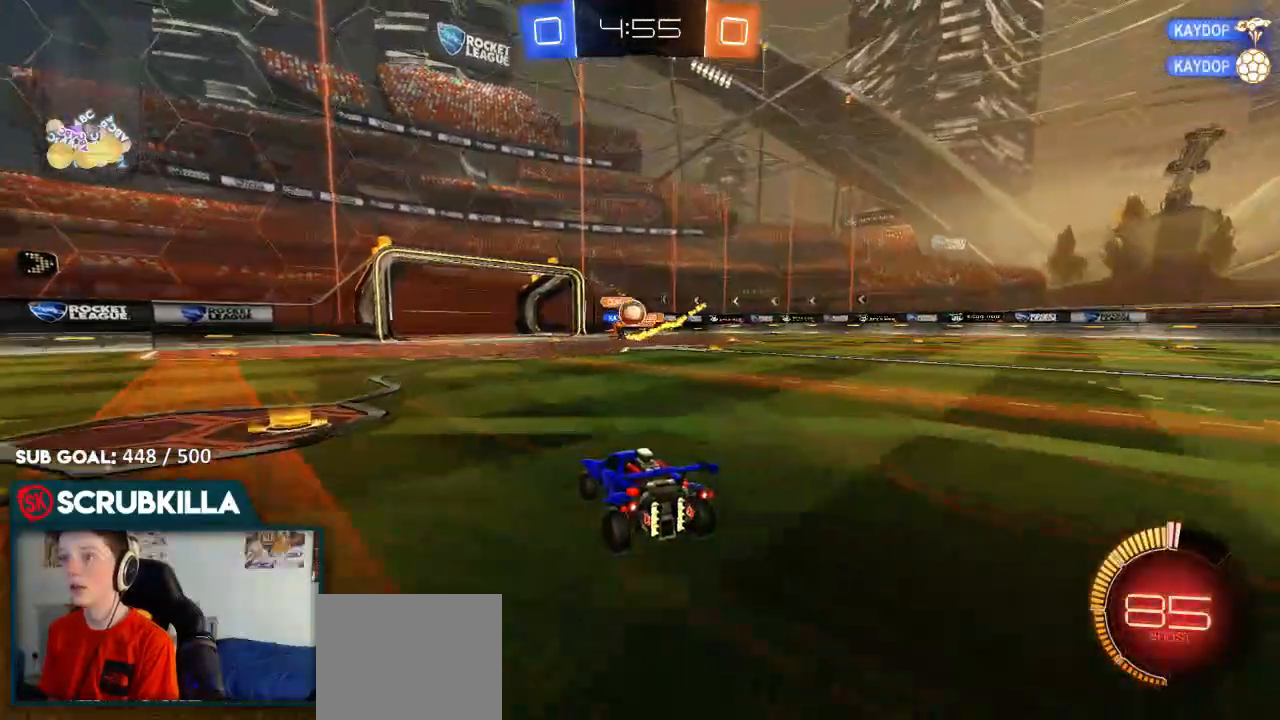
{"dt_ms": 500, "buttons": [], "left_stick": "right", "right_stick": "center", "events": [[33, "L2", "down"], [200, "L2", "up"], [250, "left_stick", "center"], [367, "R2", "down"], [367, "left_stick", "right"], [500, "R2", "up"]]}
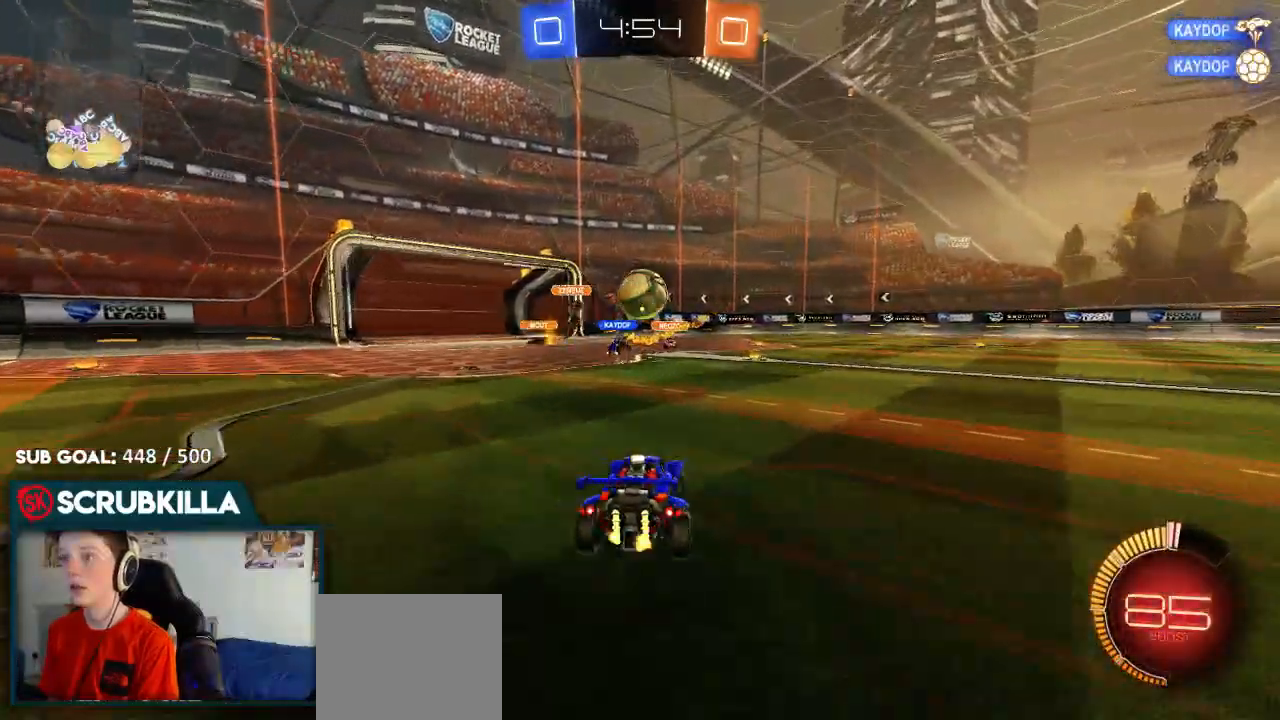
{"dt_ms": 500, "buttons": ["A", "B", "X", "R2"], "left_stick": "up-right", "right_stick": "center", "events": [[67, "B", "down"], [67, "R2", "down"], [133, "left_stick", "down-left"], [183, "A", "down"], [183, "left_stick", "center"], [267, "left_stick", "right"], [333, "A", "up"], [417, "A", "down"], [417, "left_stick", "up-right"], [467, "X", "down"]]}
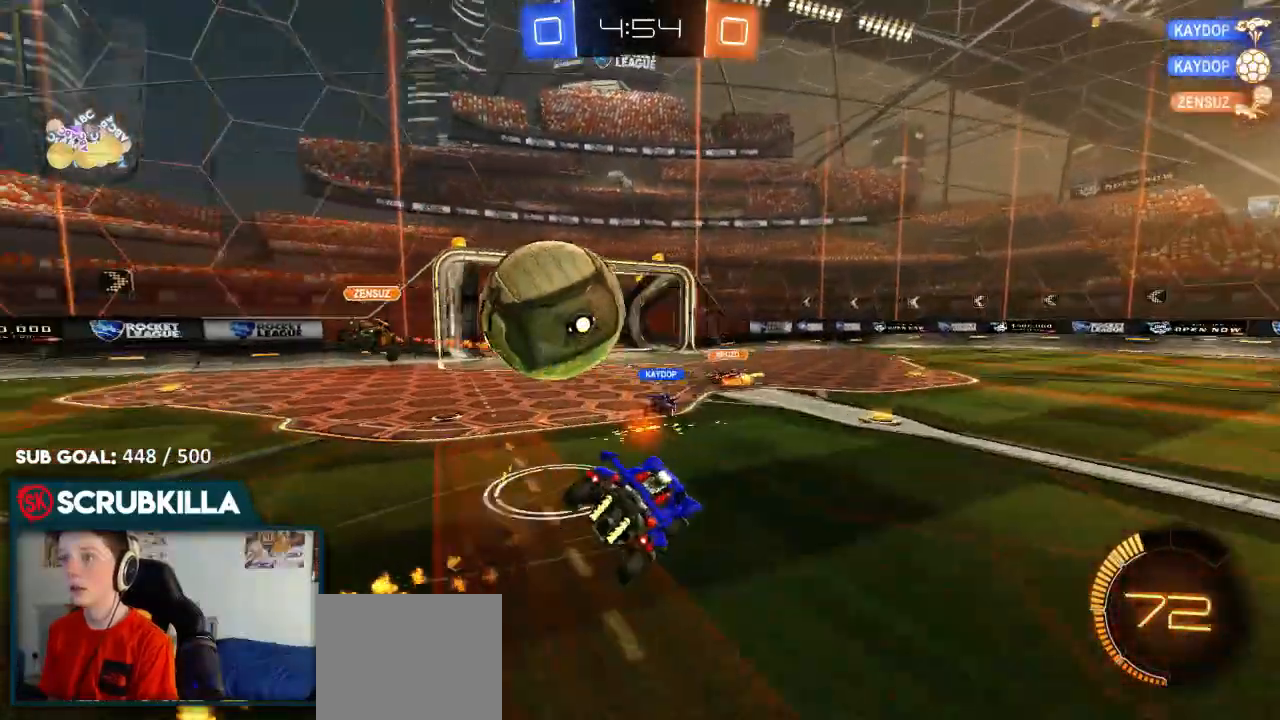
{"dt_ms": 500, "buttons": [], "left_stick": "center", "right_stick": "center", "events": [[17, "B", "up"], [50, "A", "up"], [300, "left_stick", "right"], [433, "left_stick", "center"], [500, "R2", "up"], [500, "X", "up"]]}
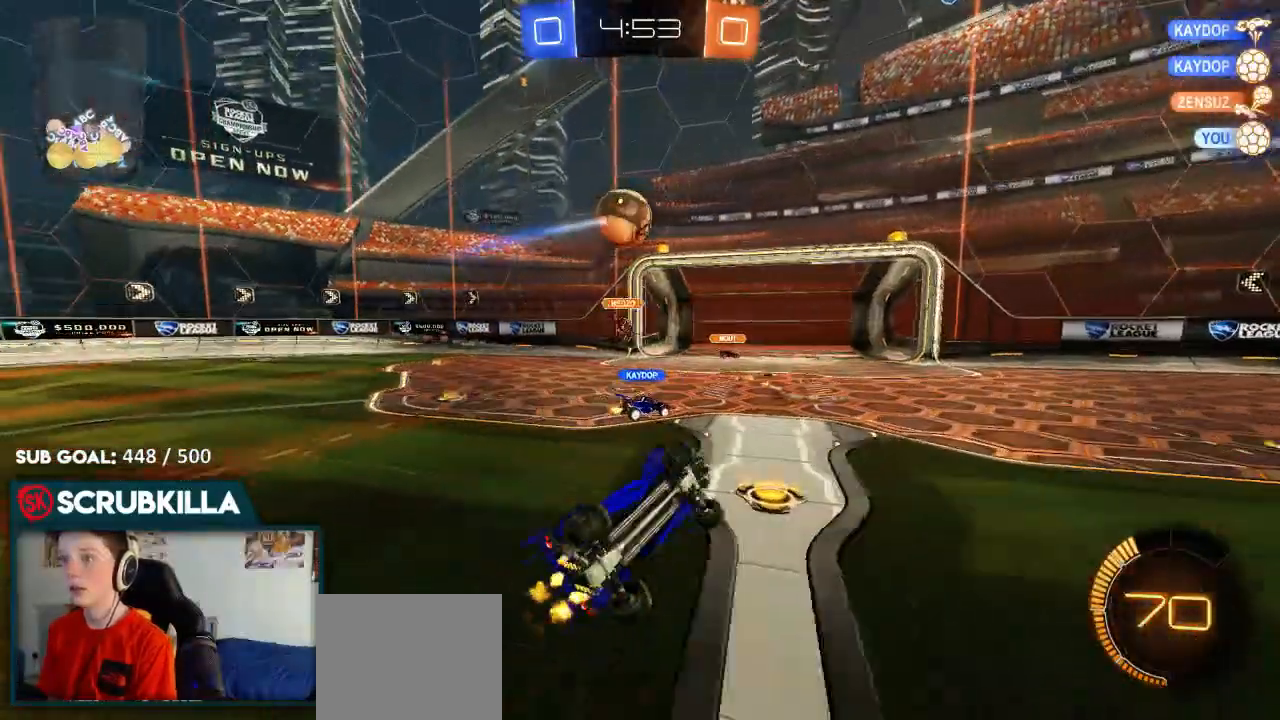
{"dt_ms": 500, "buttons": [], "left_stick": "left", "right_stick": "center", "events": [[17, "left_stick", "left"], [133, "left_stick", "center"], [217, "left_stick", "left"]]}
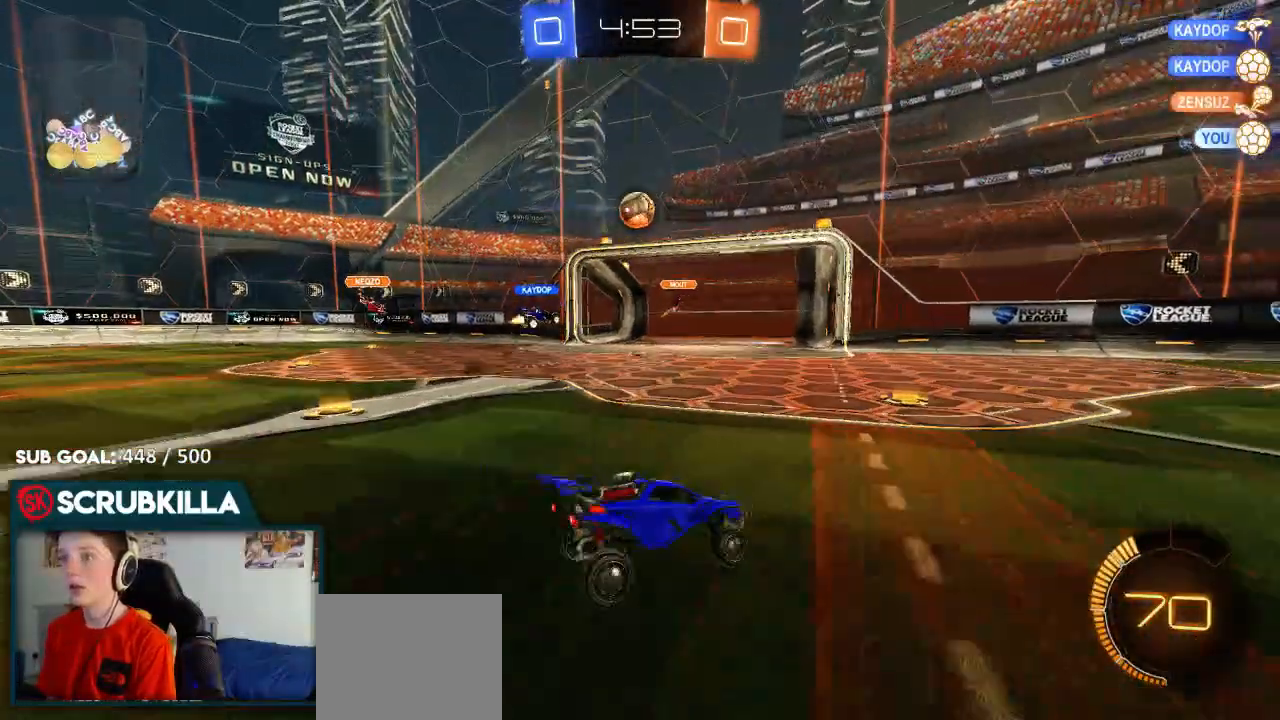
{"dt_ms": 500, "buttons": [], "left_stick": "down", "right_stick": "center", "events": [[267, "left_stick", "center"], [500, "left_stick", "down"]]}
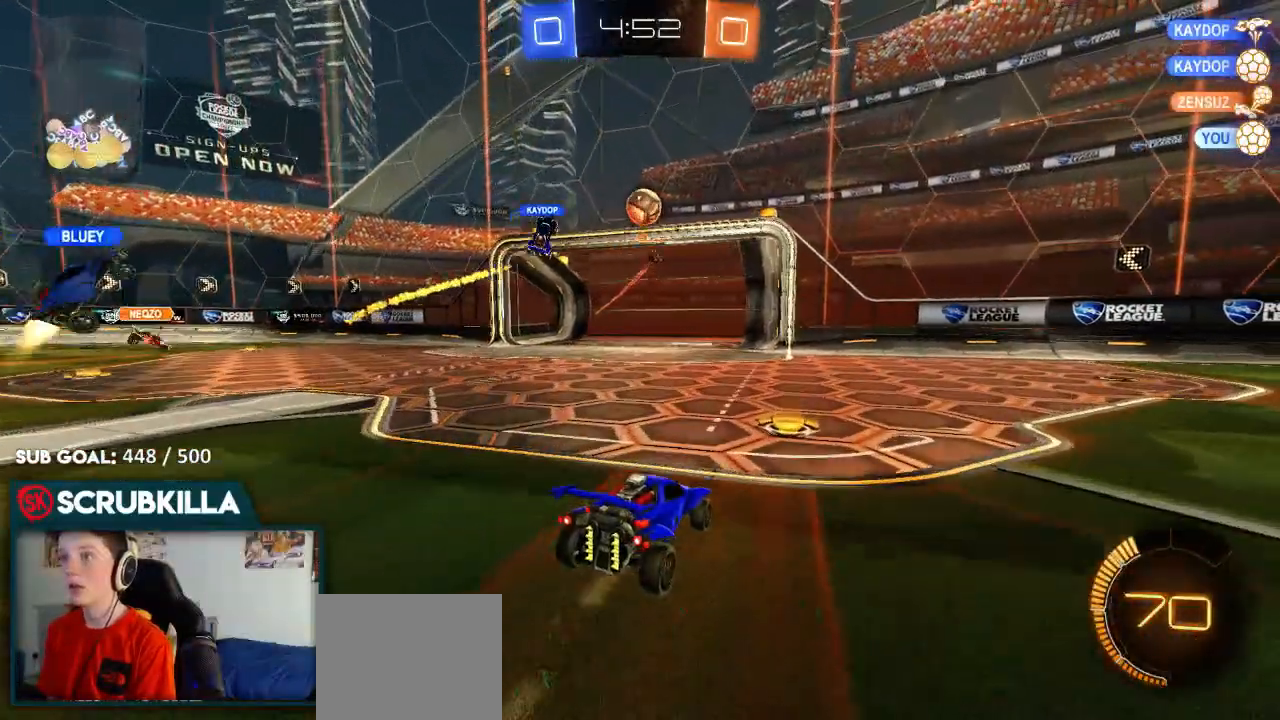
{"dt_ms": 500, "buttons": ["R2"], "left_stick": "center", "right_stick": "center", "events": [[50, "left_stick", "down-left"], [250, "left_stick", "center"], [317, "R2", "down"]]}
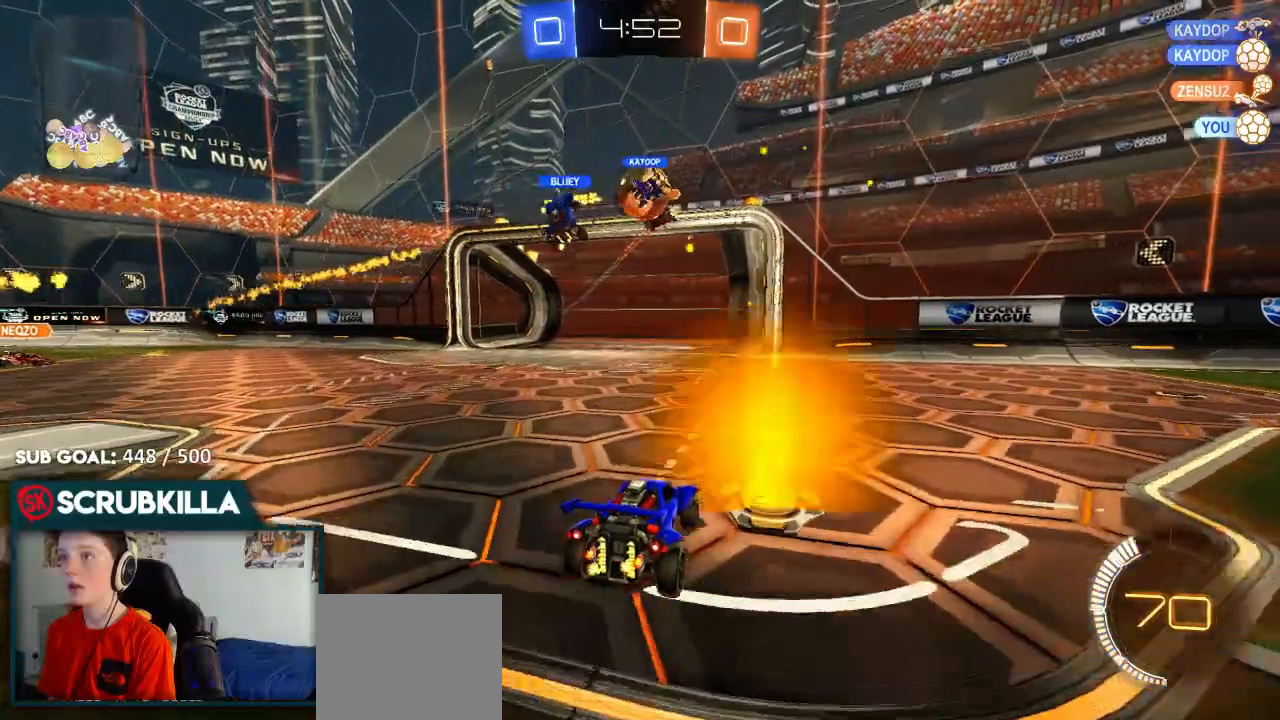
{"dt_ms": 500, "buttons": ["L2"], "left_stick": "left", "right_stick": "center", "events": [[167, "R2", "up"], [217, "left_stick", "left"], [450, "L2", "down"]]}
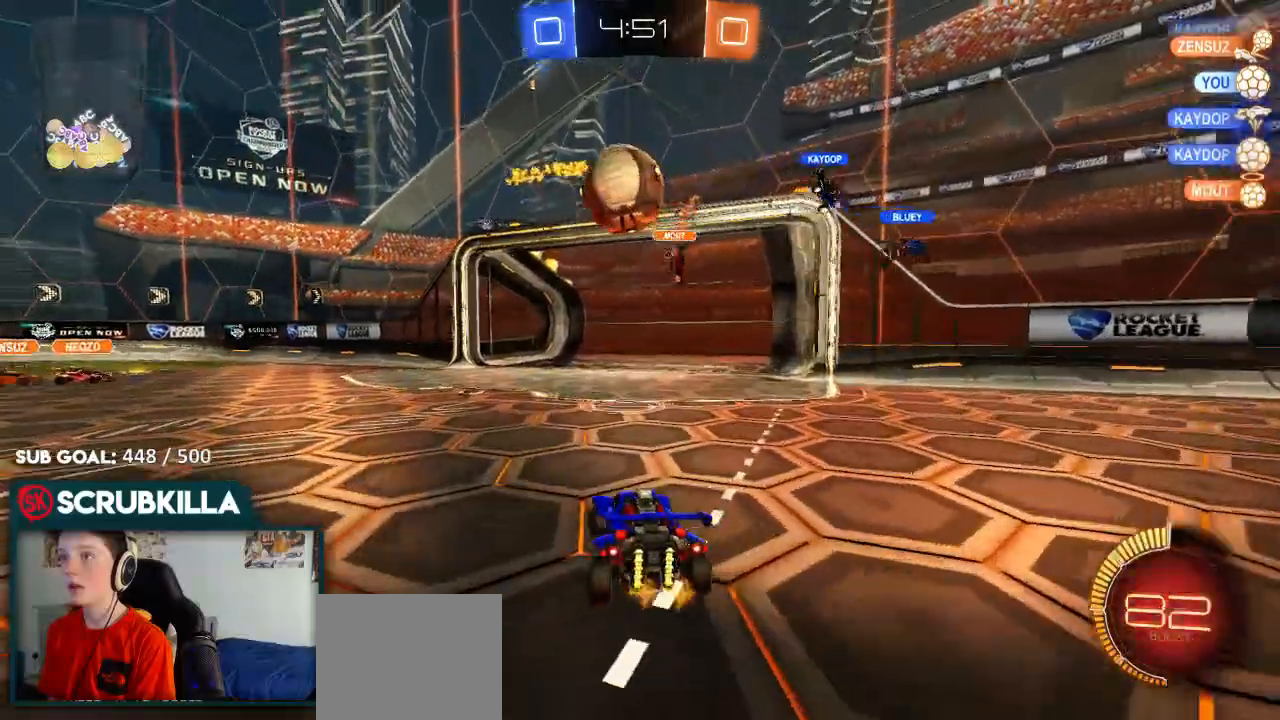
{"dt_ms": 1000, "buttons": ["B", "R2"], "left_stick": "left", "right_stick": "center"}
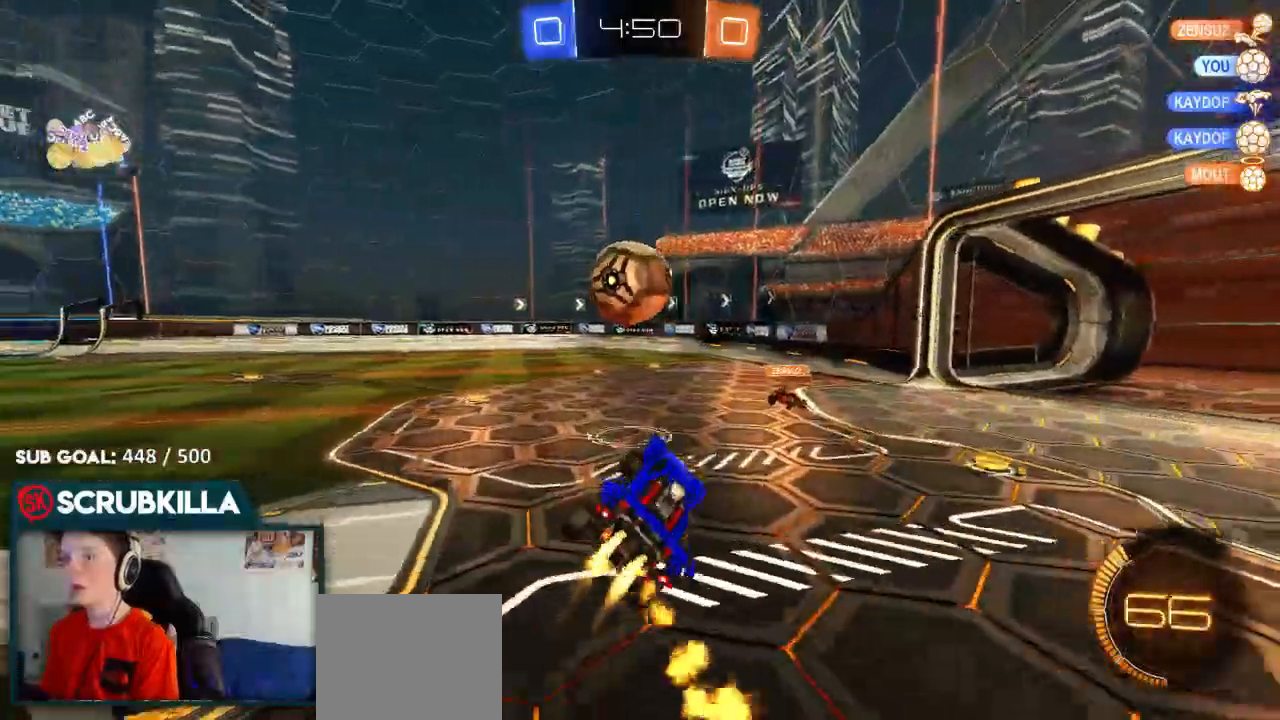
{"dt_ms": 500, "buttons": ["B", "R2"], "left_stick": "center", "right_stick": "center", "events": [[67, "left_stick", "up-left"], [317, "left_stick", "center"]]}
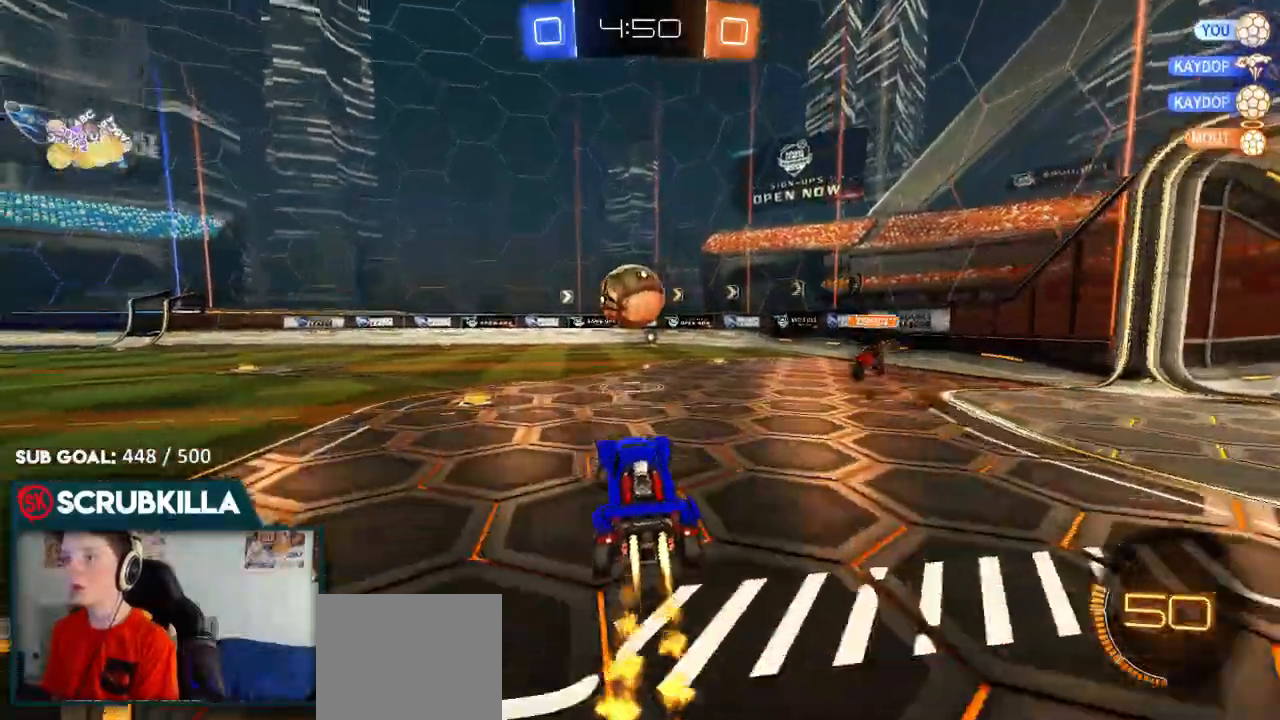
{"dt_ms": 500, "buttons": ["B", "R2"], "left_stick": "right", "right_stick": "center", "events": [[417, "left_stick", "right"]]}